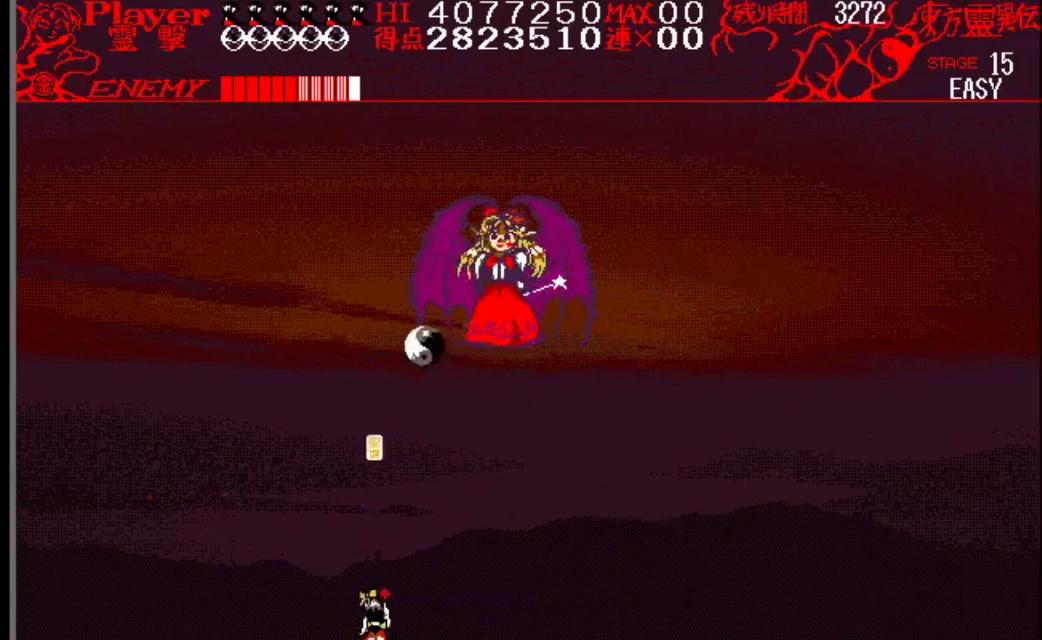
Gameplay with a controller (Nintendo layout); each line is a JSON object with the inputs held at the frame after it. "events" lists button and stick changes between this image and that frame as [ms after this image, input, new state], when the widget could be followed in between. Not read: L1 L3 R1 R3.
{"buttons": [], "events": []}
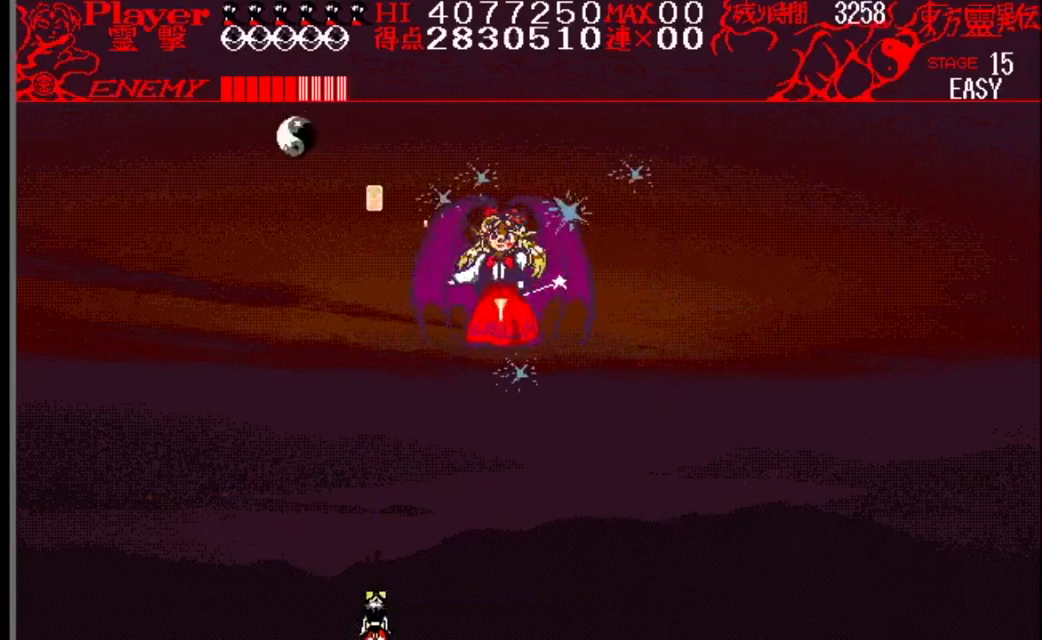
{"buttons": ["DPAD_LEFT"], "events": [[50, "DPAD_RIGHT", "down"], [167, "DPAD_RIGHT", "up"], [401, "DPAD_LEFT", "down"]]}
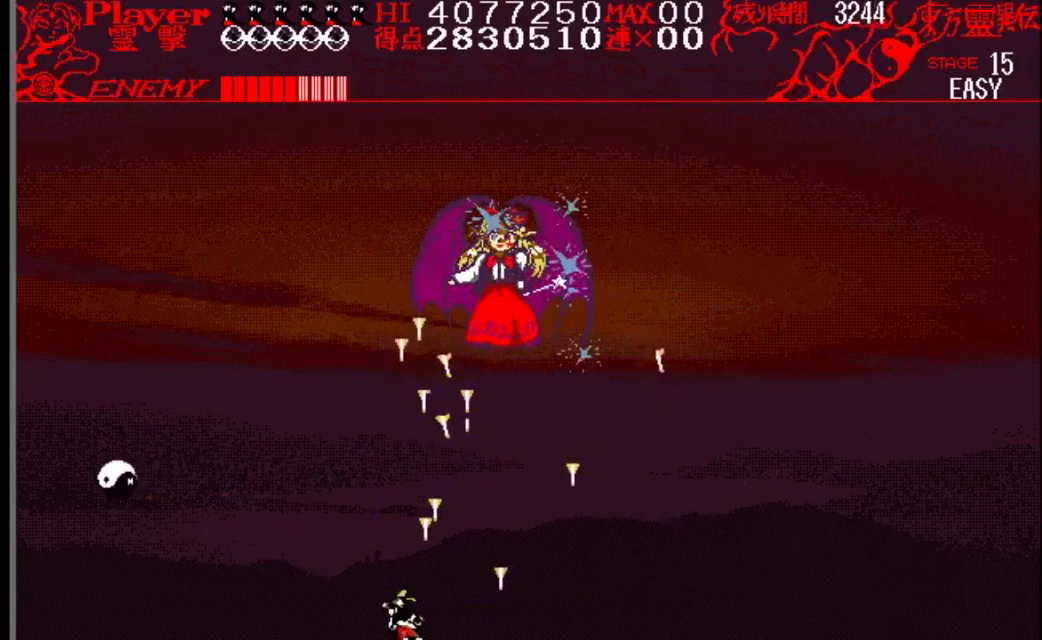
{"buttons": ["DPAD_LEFT"], "events": []}
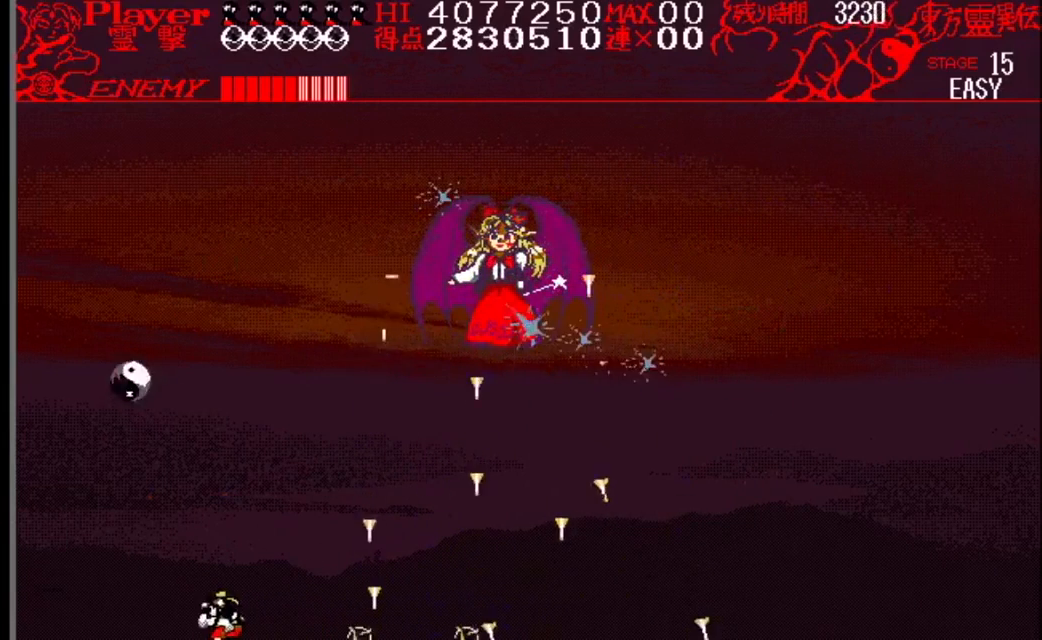
{"buttons": [], "events": [[234, "DPAD_LEFT", "up"]]}
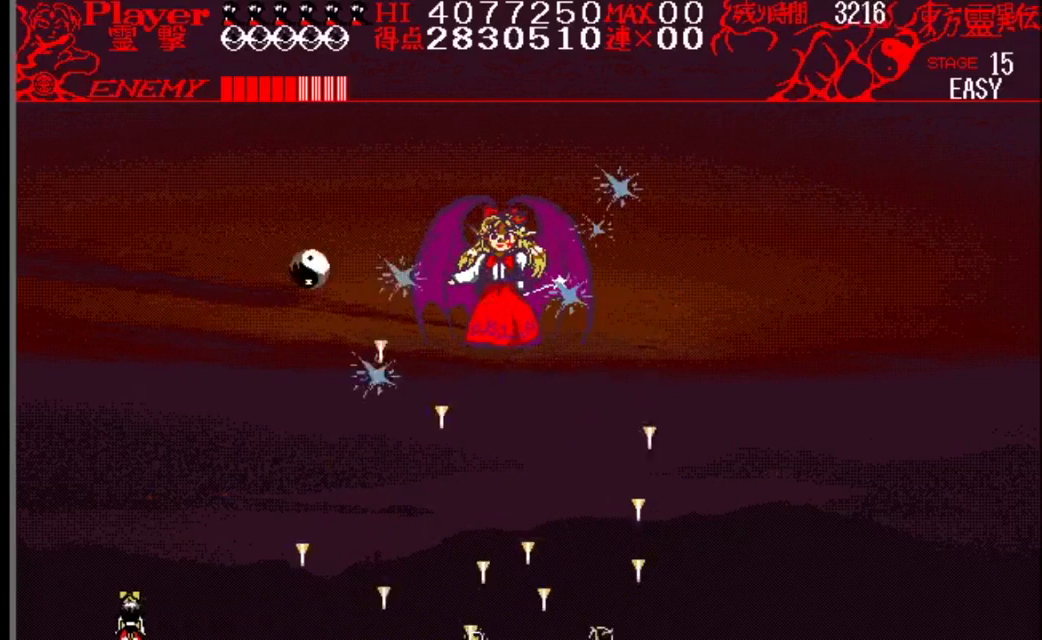
{"buttons": ["DPAD_LEFT"], "events": [[417, "DPAD_LEFT", "down"]]}
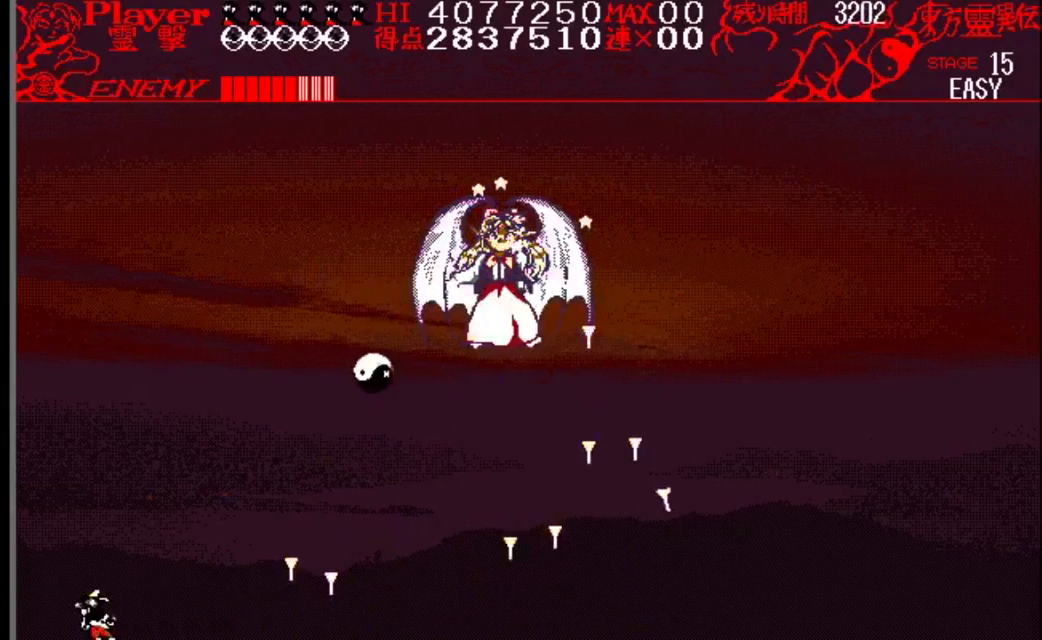
{"buttons": [], "events": [[67, "DPAD_LEFT", "up"]]}
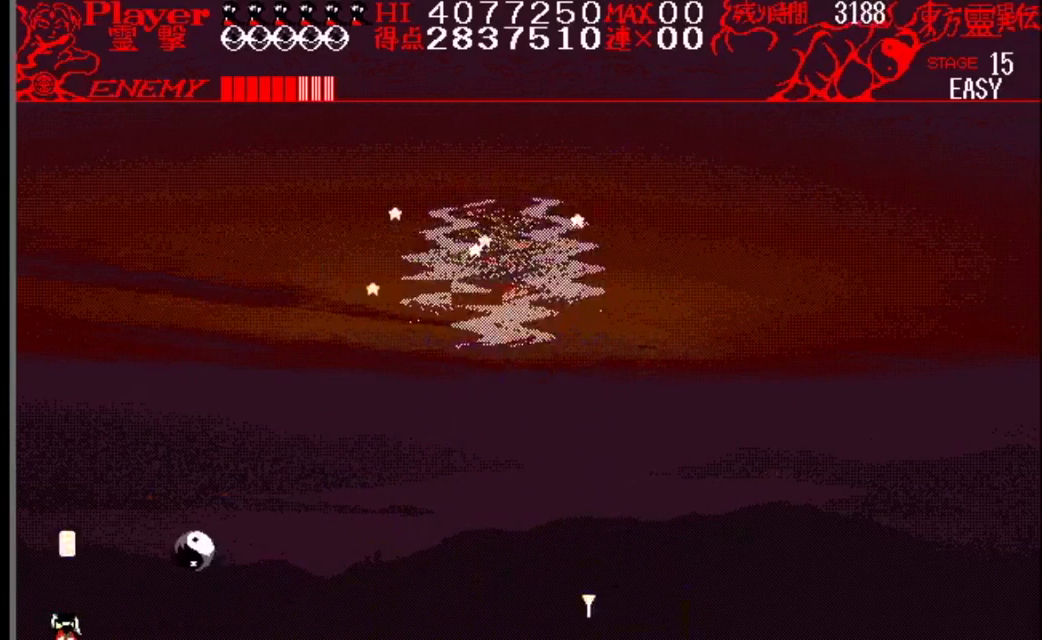
{"buttons": [], "events": []}
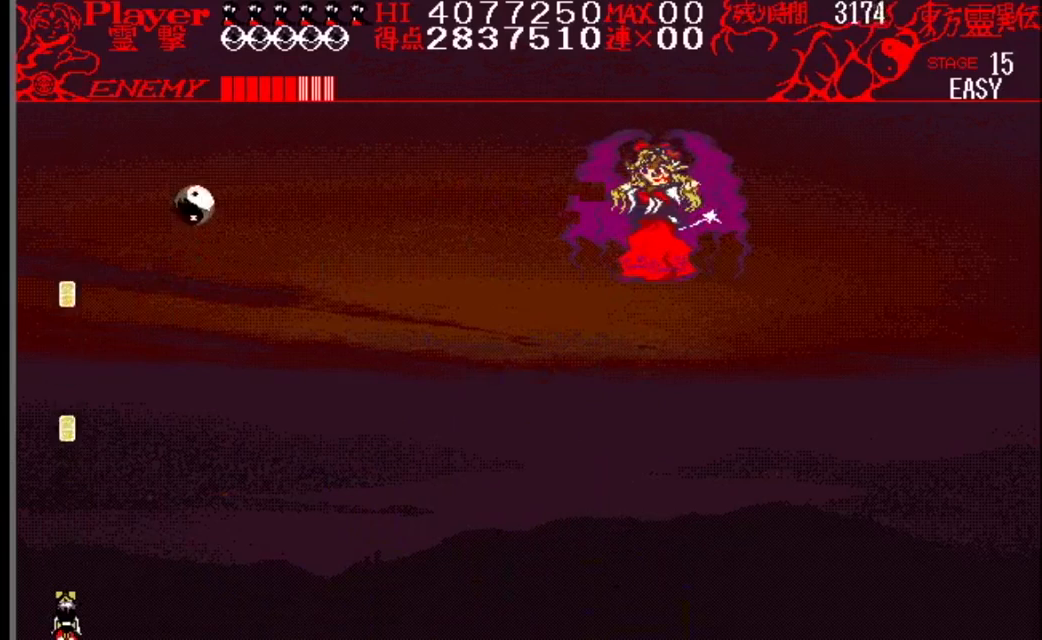
{"buttons": [], "events": [[50, "DPAD_RIGHT", "down"], [468, "DPAD_RIGHT", "up"]]}
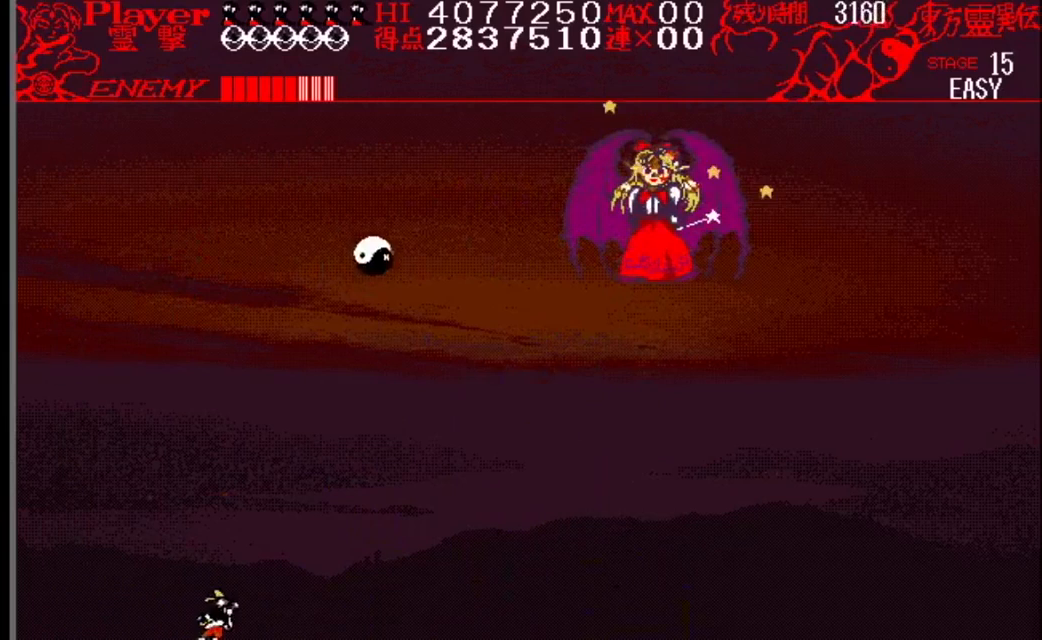
{"buttons": [], "events": [[183, "DPAD_RIGHT", "down"], [467, "DPAD_RIGHT", "up"]]}
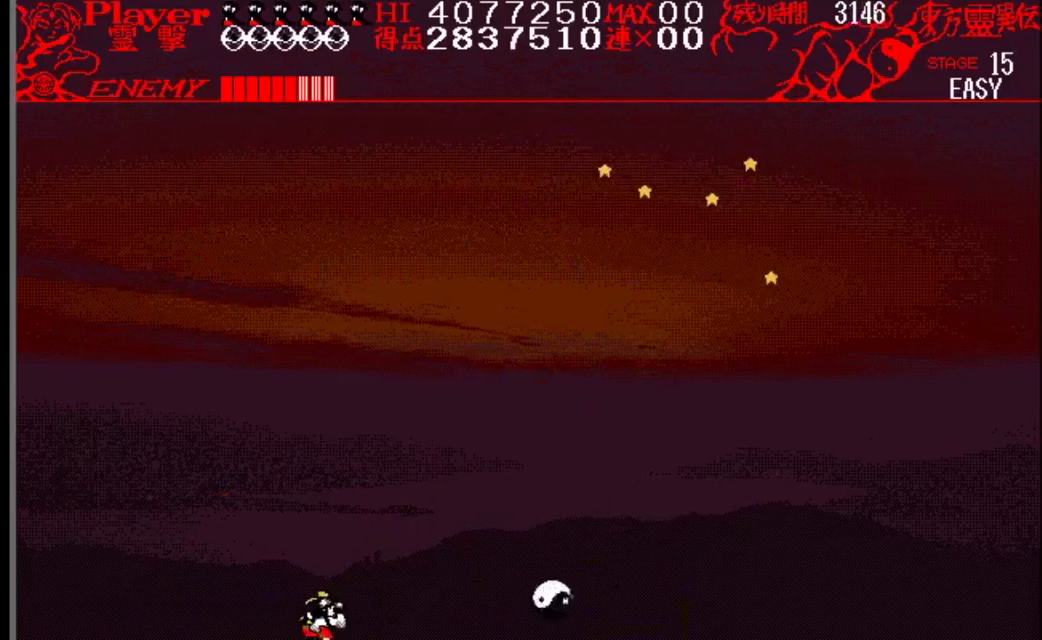
{"buttons": ["DPAD_RIGHT"], "events": [[334, "DPAD_RIGHT", "down"]]}
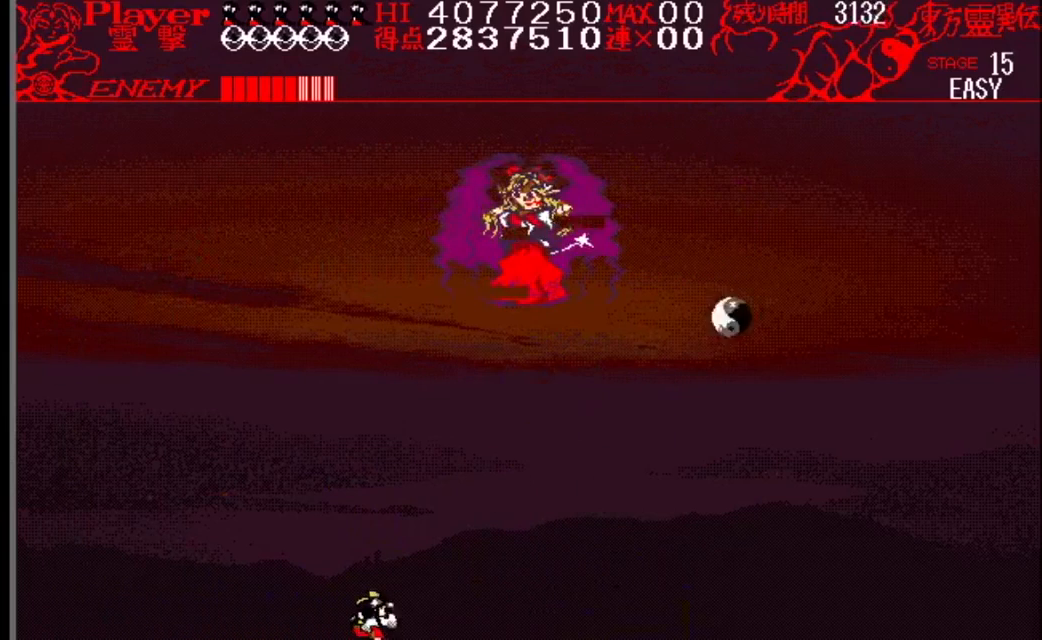
{"buttons": ["DPAD_RIGHT"], "events": []}
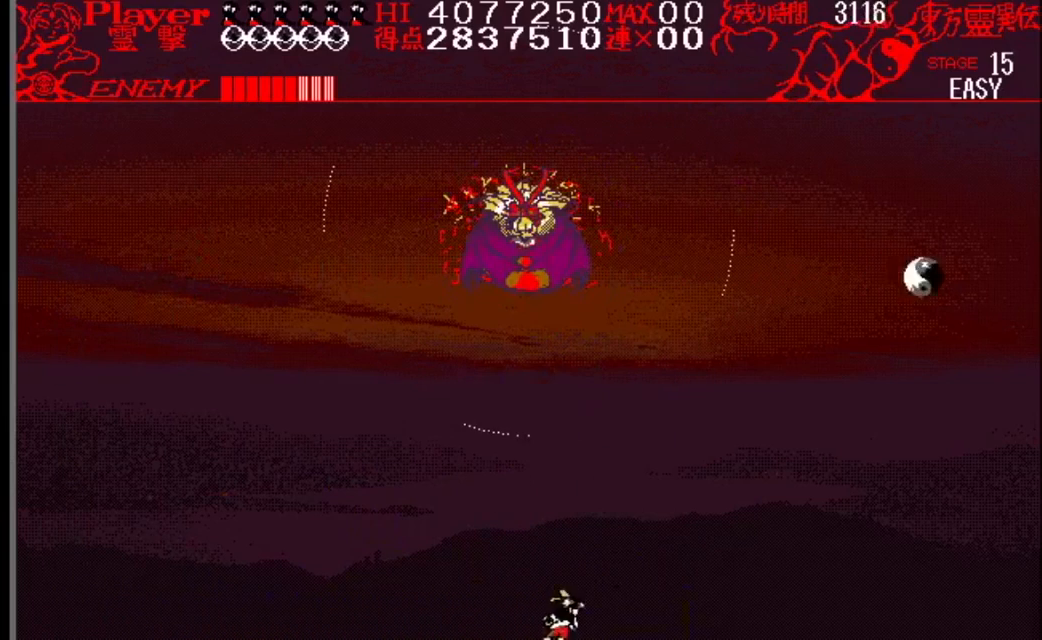
{"buttons": ["DPAD_RIGHT"], "events": [[167, "DPAD_RIGHT", "up"], [217, "DPAD_LEFT", "down"], [367, "DPAD_LEFT", "up"], [468, "DPAD_RIGHT", "down"]]}
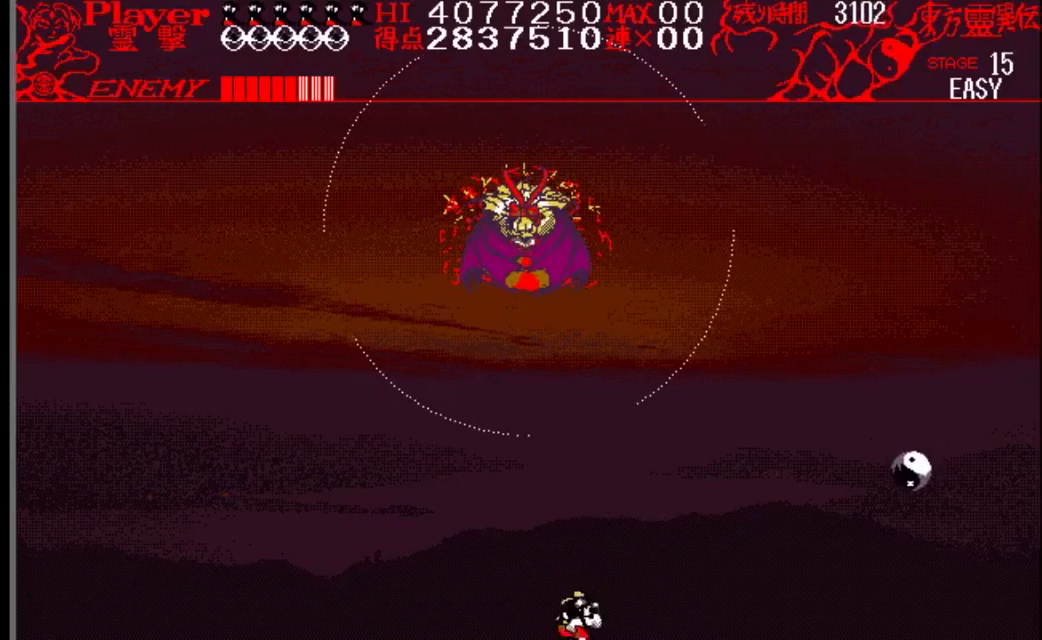
{"buttons": [], "events": [[167, "DPAD_RIGHT", "up"]]}
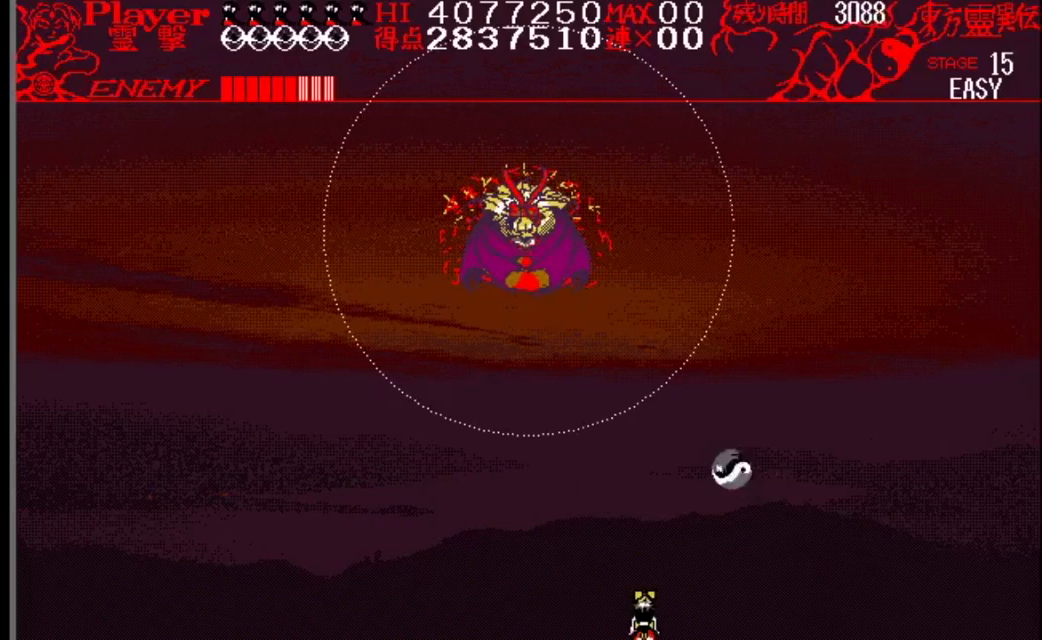
{"buttons": [], "events": []}
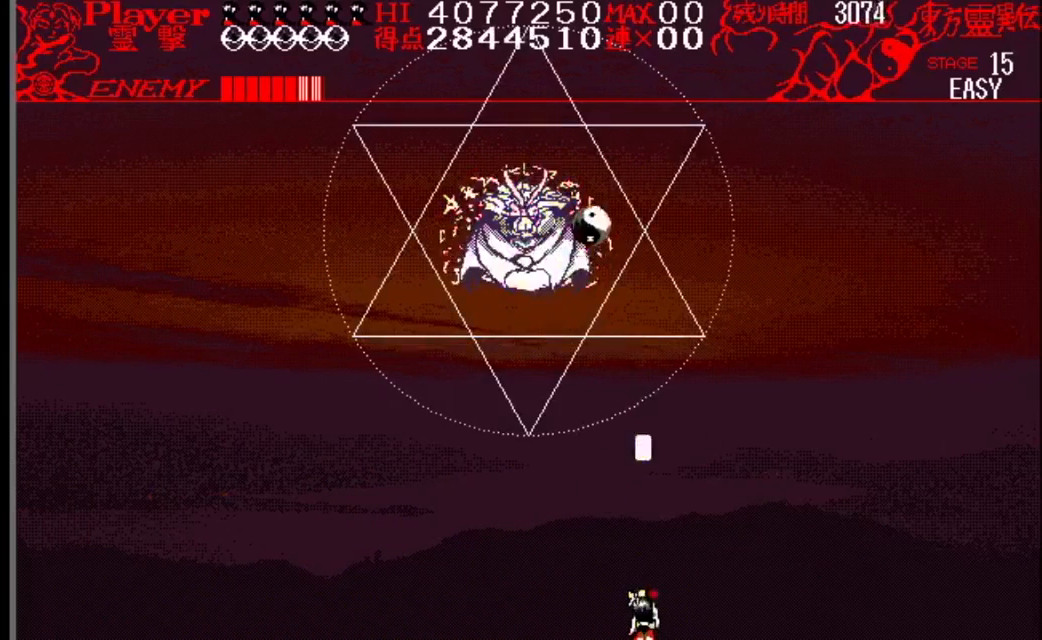
{"buttons": [], "events": [[367, "DPAD_LEFT", "down"], [484, "DPAD_LEFT", "up"]]}
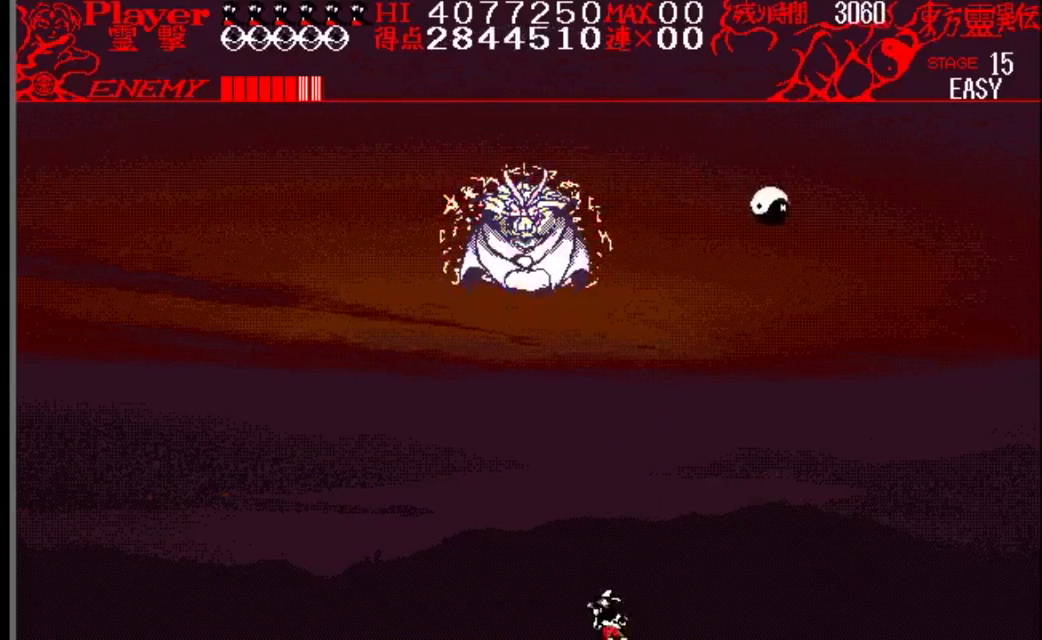
{"buttons": ["DPAD_LEFT"], "events": [[501, "DPAD_LEFT", "down"]]}
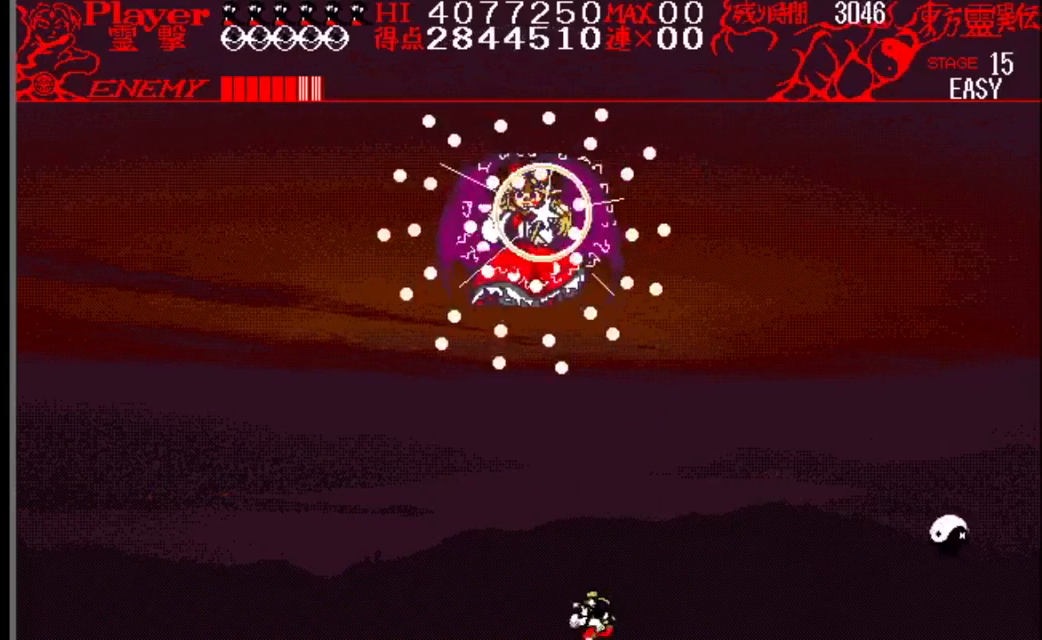
{"buttons": ["DPAD_LEFT"], "events": [[167, "DPAD_LEFT", "up"], [484, "DPAD_LEFT", "down"]]}
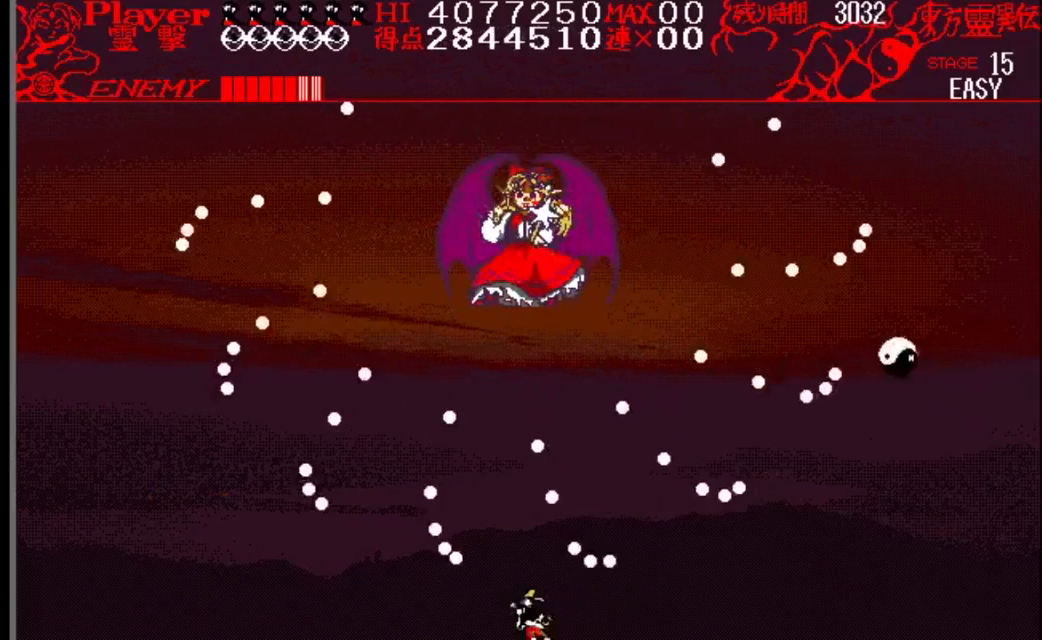
{"buttons": ["DPAD_LEFT"], "events": [[100, "DPAD_LEFT", "up"], [434, "DPAD_LEFT", "down"]]}
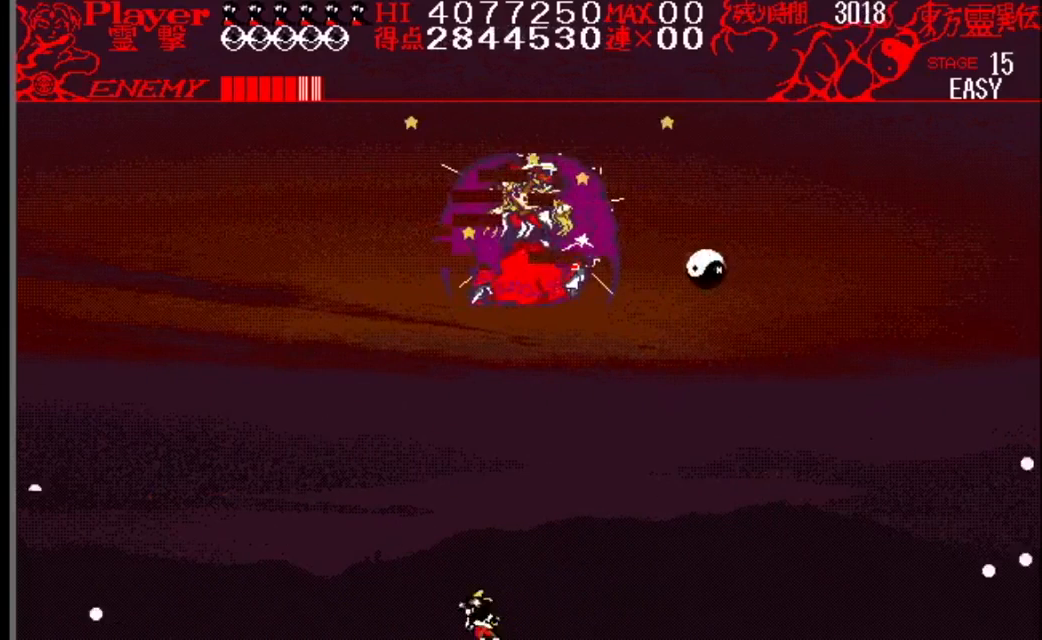
{"buttons": ["DPAD_LEFT"], "events": [[50, "DPAD_LEFT", "up"], [450, "DPAD_LEFT", "down"]]}
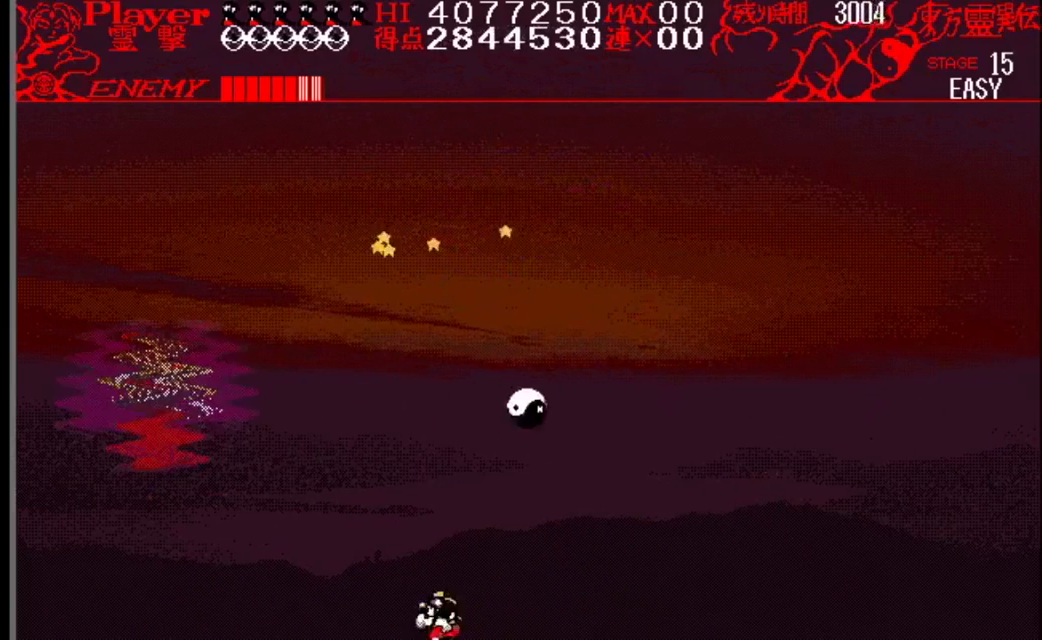
{"buttons": [], "events": [[151, "DPAD_LEFT", "up"], [167, "DPAD_RIGHT", "down"], [217, "Y", "down"], [367, "Y", "up"], [468, "DPAD_RIGHT", "up"]]}
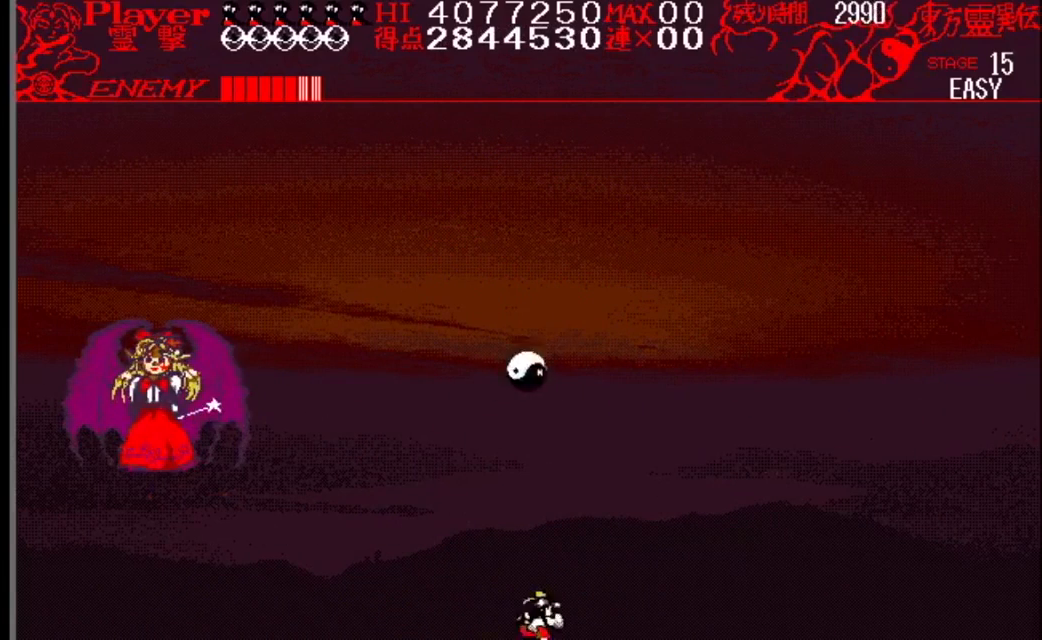
{"buttons": ["DPAD_LEFT"], "events": [[434, "DPAD_LEFT", "down"]]}
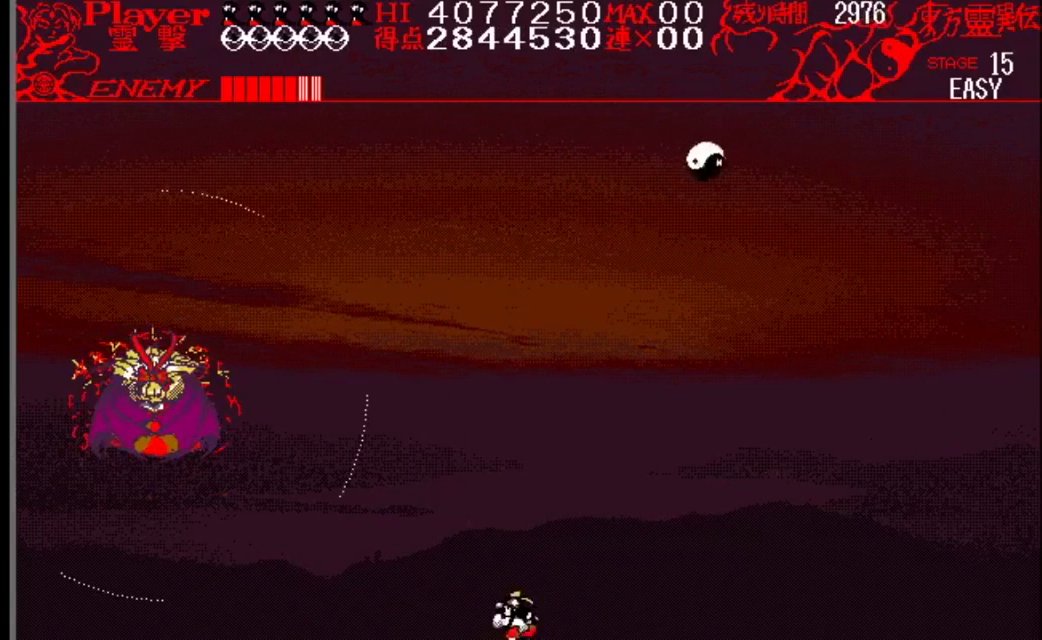
{"buttons": [], "events": [[67, "DPAD_LEFT", "up"], [167, "DPAD_RIGHT", "down"], [467, "DPAD_RIGHT", "up"]]}
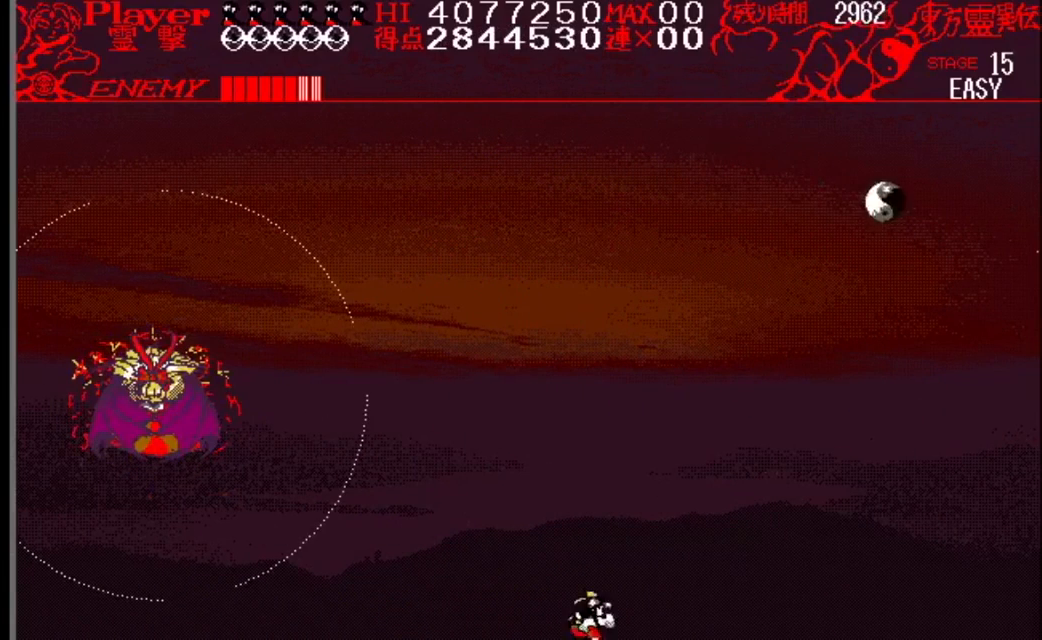
{"buttons": [], "events": [[150, "DPAD_LEFT", "down"], [217, "DPAD_LEFT", "up"]]}
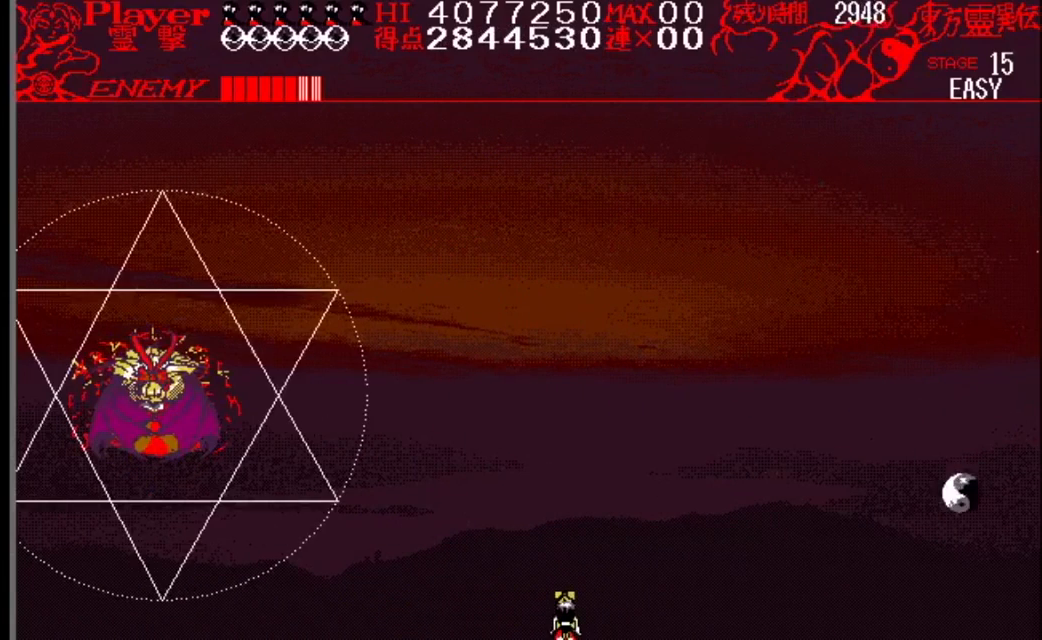
{"buttons": [], "events": [[167, "DPAD_RIGHT", "down"], [301, "DPAD_RIGHT", "up"]]}
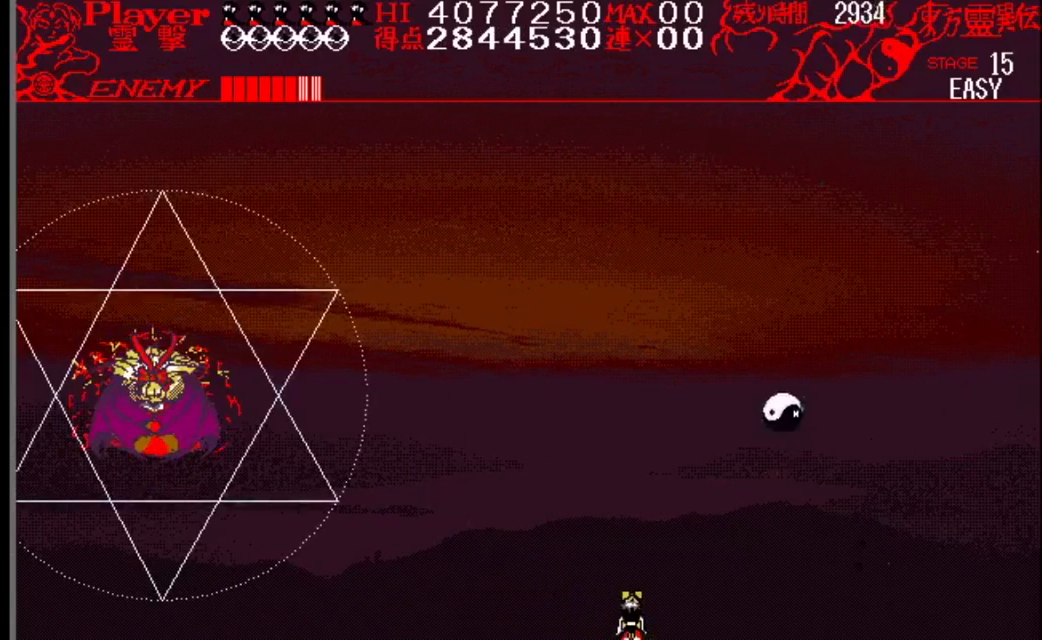
{"buttons": [], "events": []}